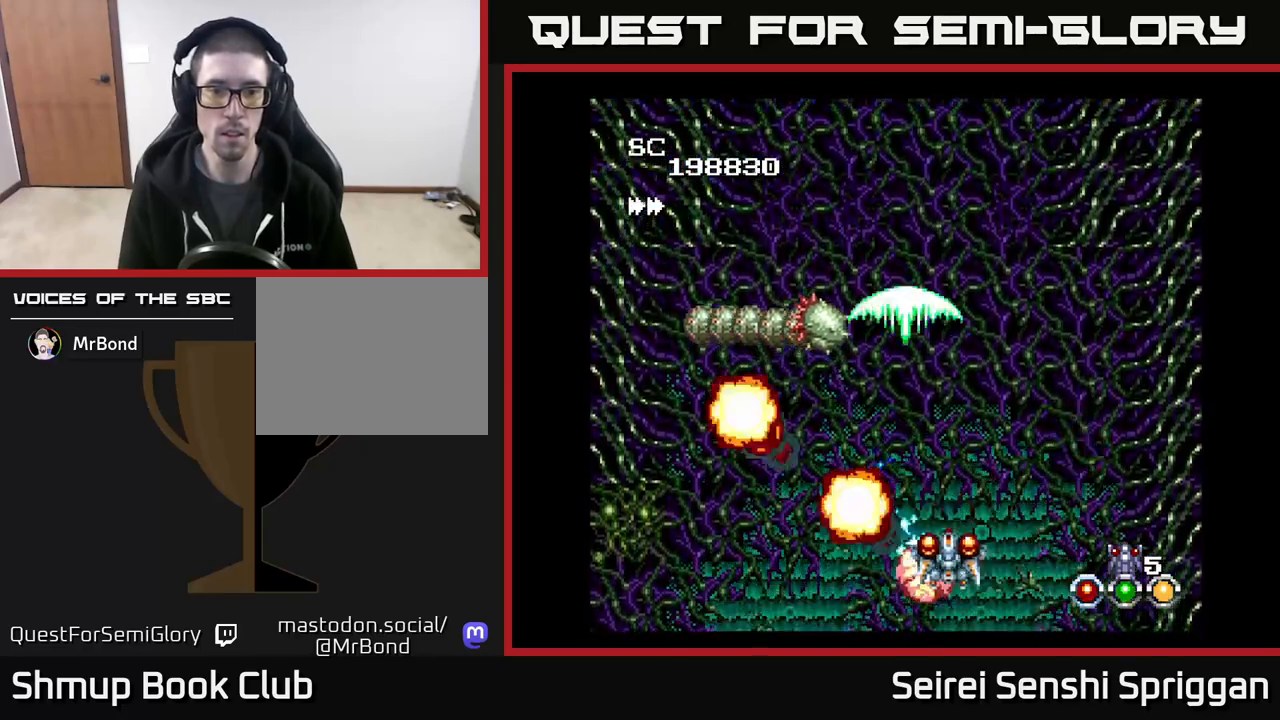
Gameplay with a controller (Xbox layout); each line is a JSON object with the inputs held at the frame after it. "events" lists button and stick changes between this image and that frame as [ms after this image, input, new state], when the widget could be followed in between. Not read: left_stick right_stick.
{"buttons": ["X", "DPAD_LEFT"], "events": [[167, "DPAD_DOWN", "up"], [217, "DPAD_RIGHT", "up"], [233, "DPAD_UP", "down"], [300, "DPAD_LEFT", "down"], [350, "DPAD_UP", "up"]]}
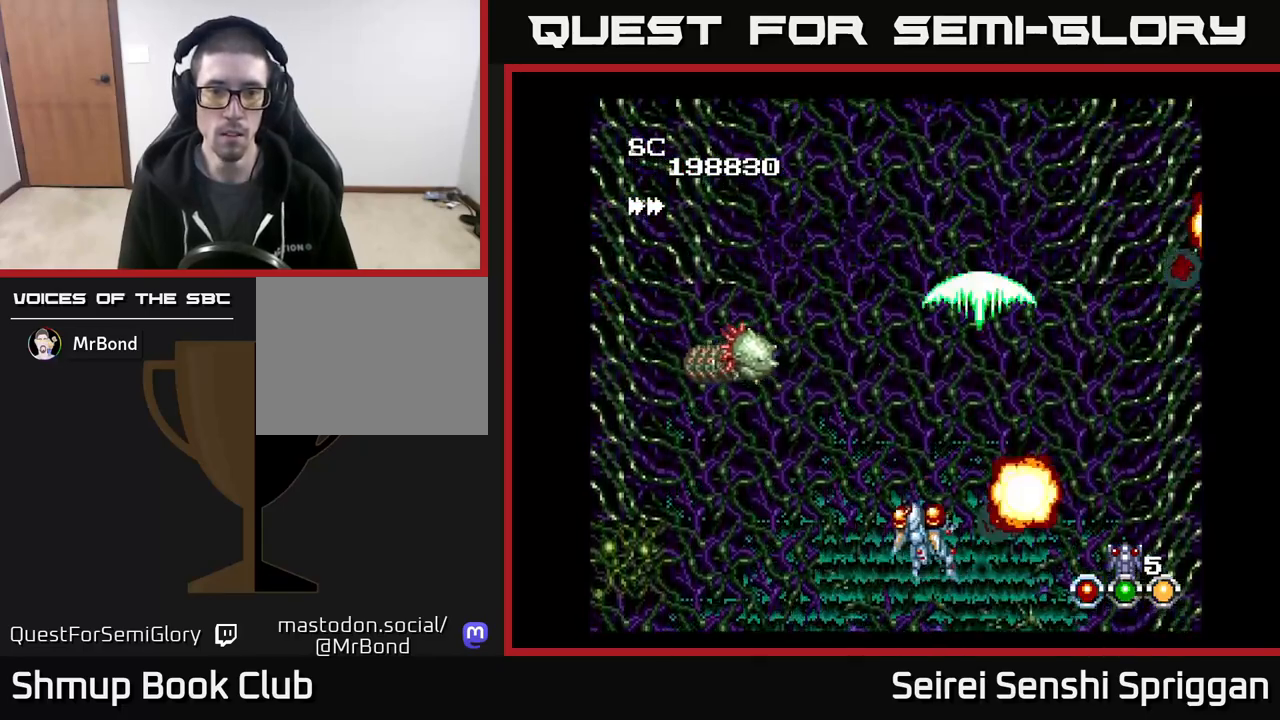
{"buttons": ["X"], "events": [[150, "DPAD_DOWN", "down"], [183, "DPAD_LEFT", "up"], [217, "DPAD_DOWN", "up"], [217, "DPAD_RIGHT", "down"], [267, "DPAD_RIGHT", "up"]]}
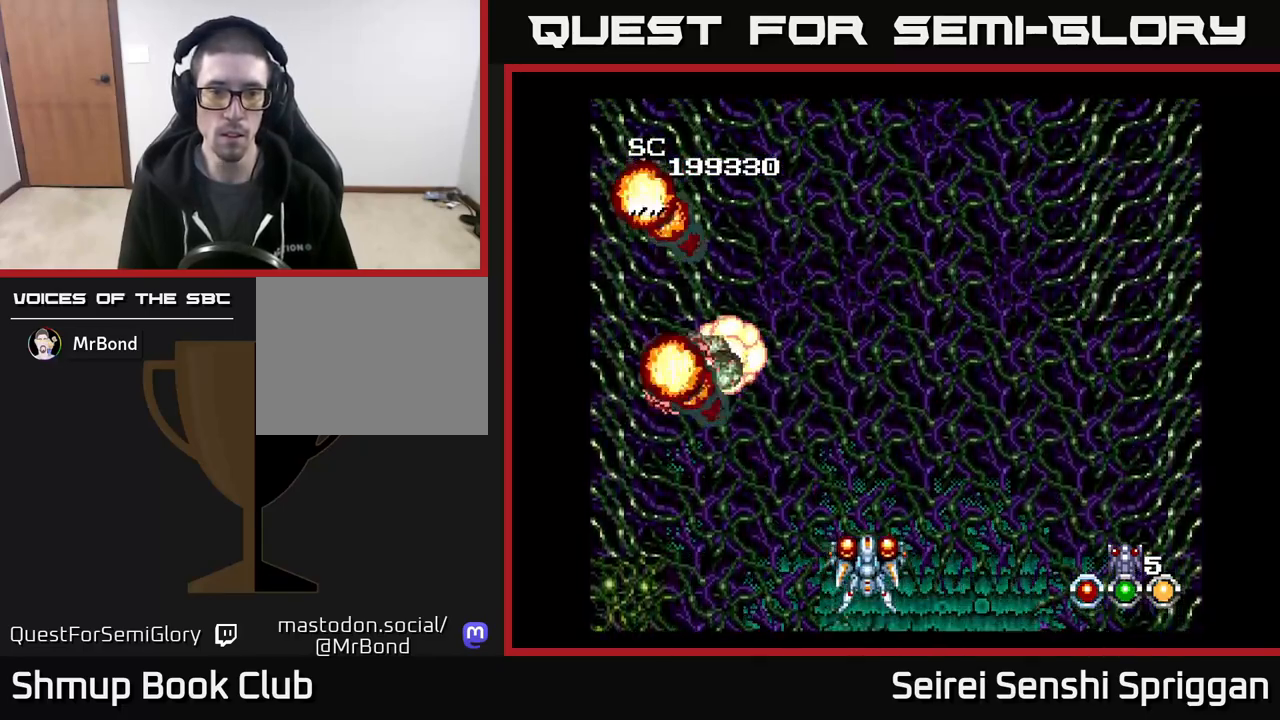
{"buttons": ["X"], "events": [[283, "DPAD_DOWN", "down"], [367, "DPAD_DOWN", "up"], [433, "DPAD_UP", "down"], [500, "DPAD_UP", "up"]]}
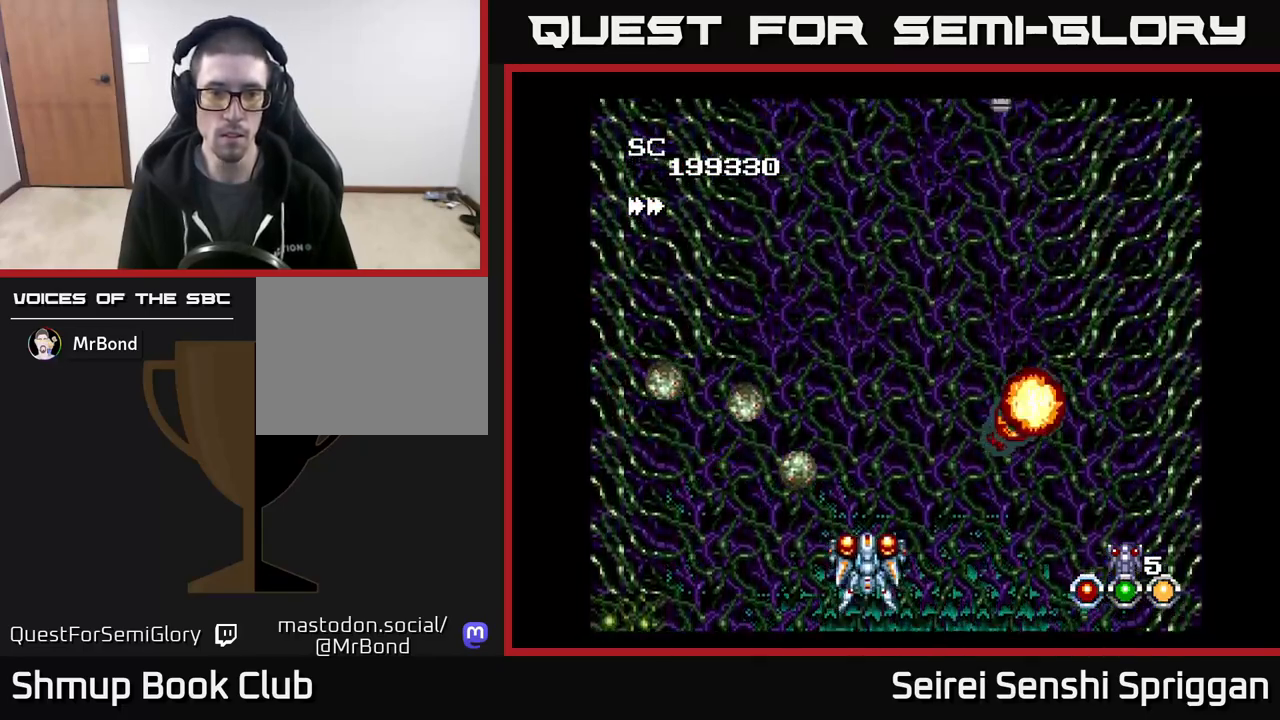
{"buttons": ["X", "DPAD_UP", "DPAD_LEFT"], "events": [[50, "DPAD_DOWN", "down"], [100, "DPAD_RIGHT", "down"], [300, "DPAD_DOWN", "up"], [383, "DPAD_RIGHT", "up"], [400, "DPAD_UP", "down"], [483, "DPAD_LEFT", "down"]]}
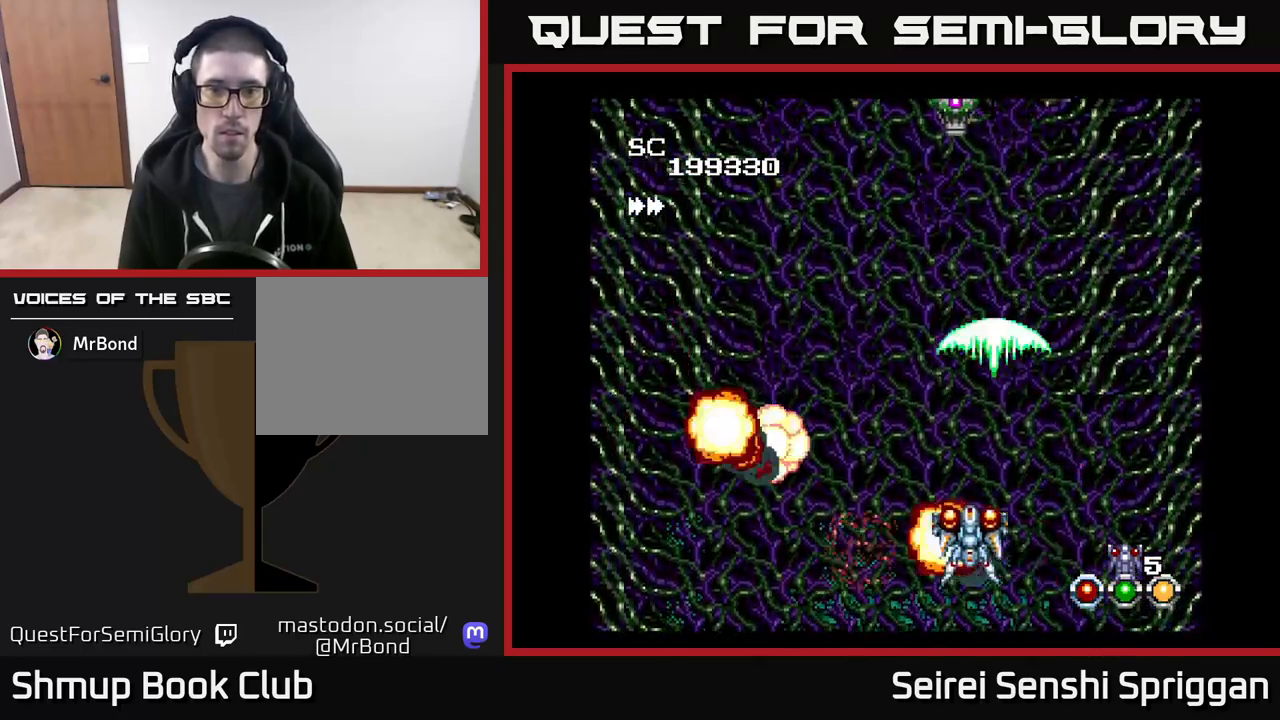
{"buttons": ["X", "DPAD_DOWN"], "events": [[133, "DPAD_LEFT", "up"], [233, "DPAD_LEFT", "down"], [350, "DPAD_LEFT", "up"], [367, "DPAD_UP", "up"], [400, "DPAD_RIGHT", "down"], [483, "DPAD_RIGHT", "up"], [500, "DPAD_DOWN", "down"]]}
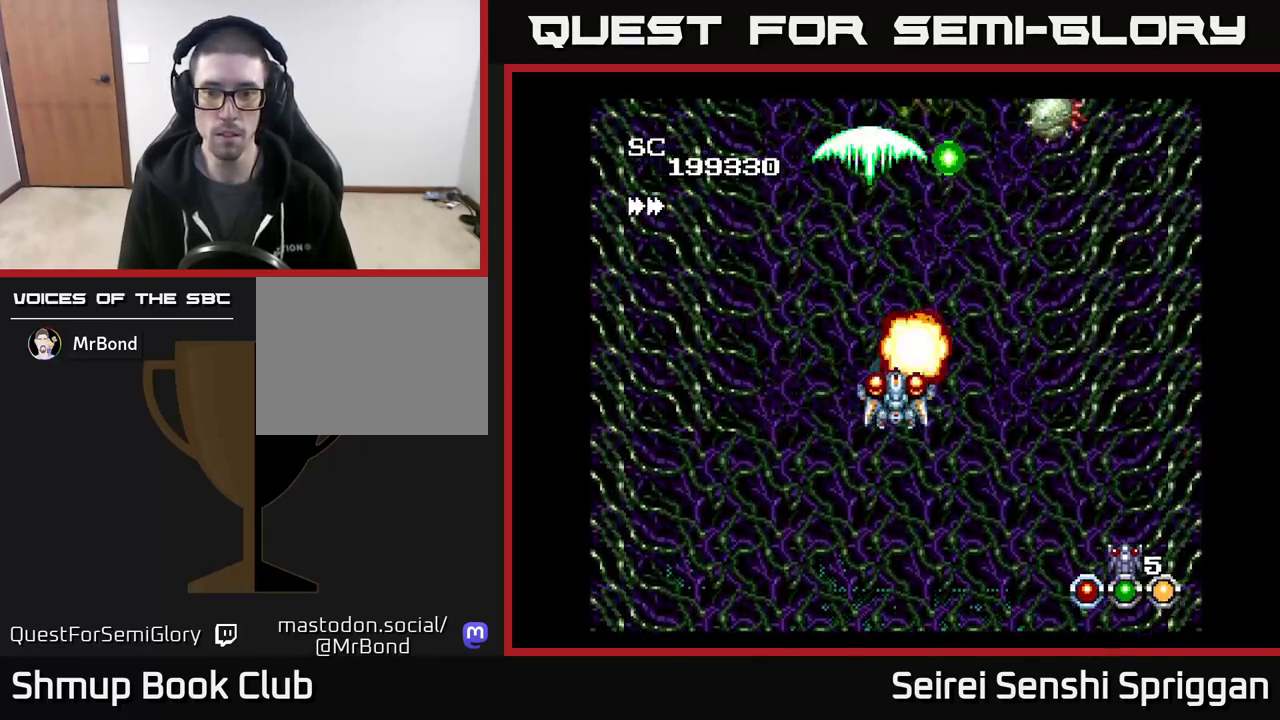
{"buttons": ["X", "DPAD_UP"], "events": [[167, "DPAD_RIGHT", "down"], [200, "DPAD_DOWN", "up"], [483, "DPAD_RIGHT", "up"], [483, "DPAD_UP", "down"]]}
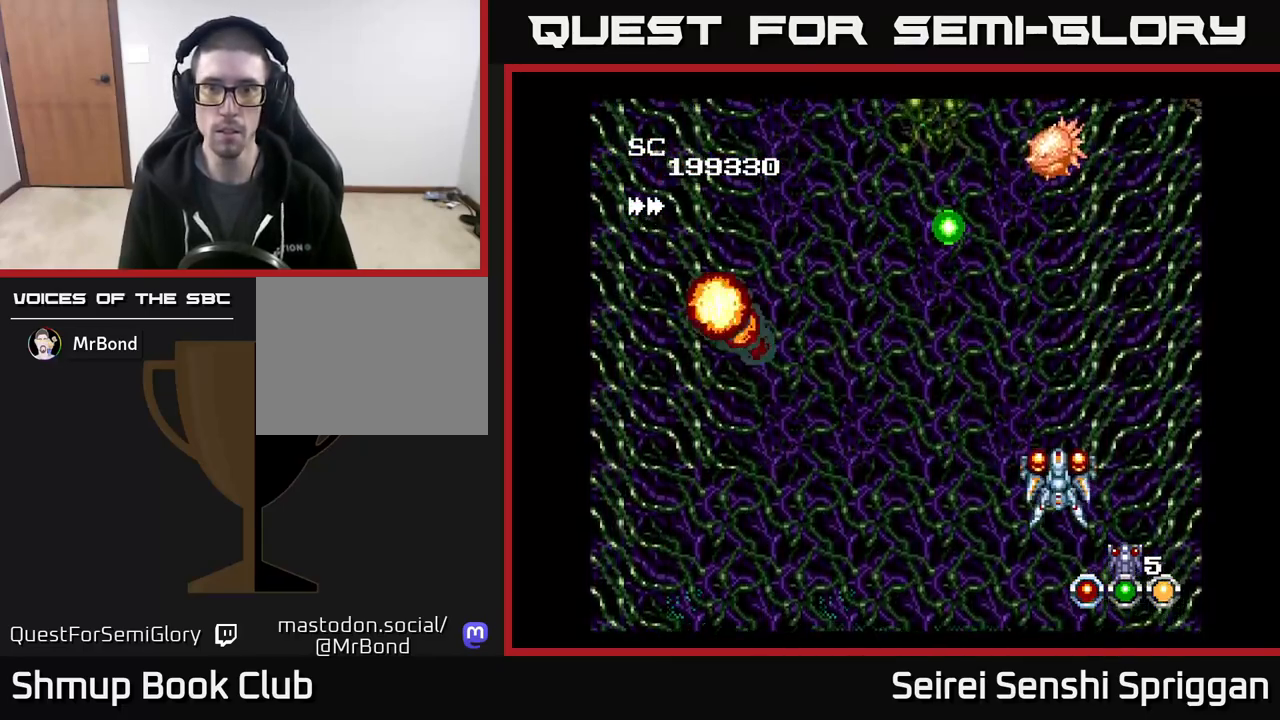
{"buttons": ["X", "DPAD_LEFT"], "events": [[200, "DPAD_UP", "up"], [217, "A", "down"], [233, "DPAD_DOWN", "down"], [350, "A", "up"], [400, "DPAD_LEFT", "down"], [500, "DPAD_DOWN", "up"]]}
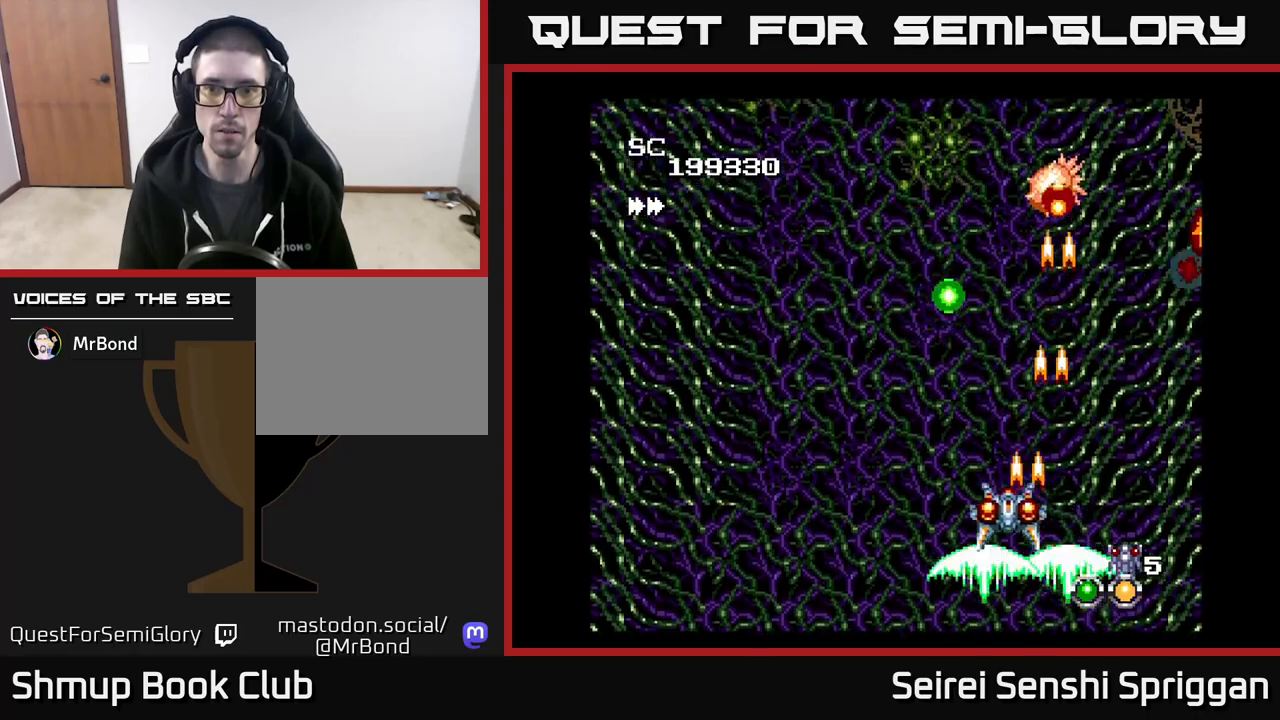
{"buttons": ["X", "DPAD_UP", "DPAD_LEFT"], "events": [[183, "DPAD_UP", "down"], [200, "DPAD_LEFT", "up"], [283, "DPAD_RIGHT", "down"], [350, "DPAD_RIGHT", "up"], [467, "DPAD_LEFT", "down"]]}
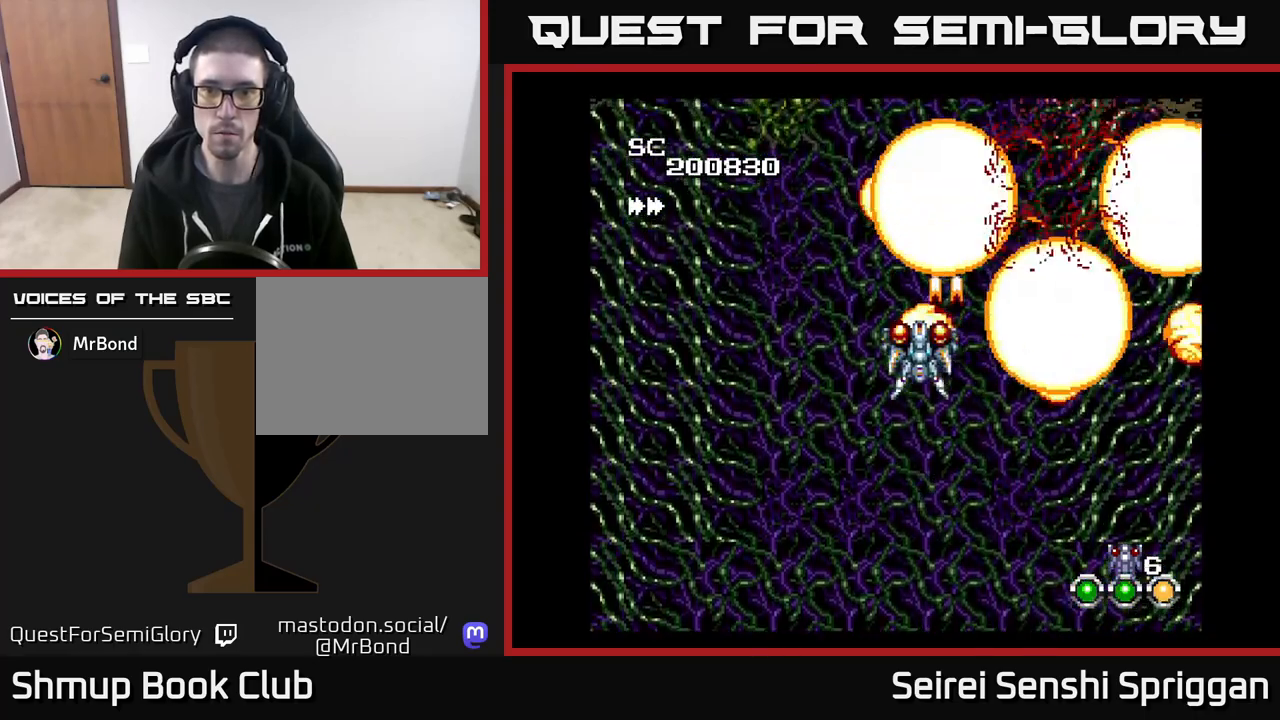
{"buttons": ["X"]}
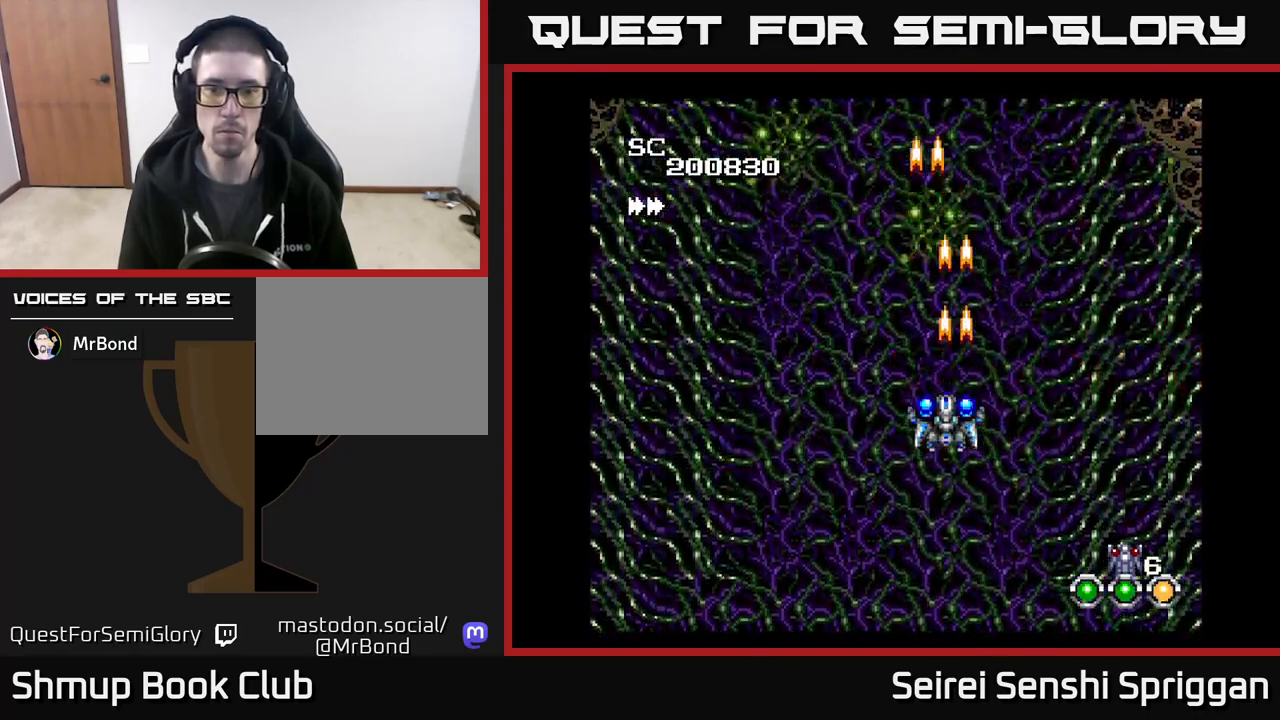
{"buttons": ["X"], "events": [[333, "DPAD_LEFT", "down"], [500, "DPAD_LEFT", "up"]]}
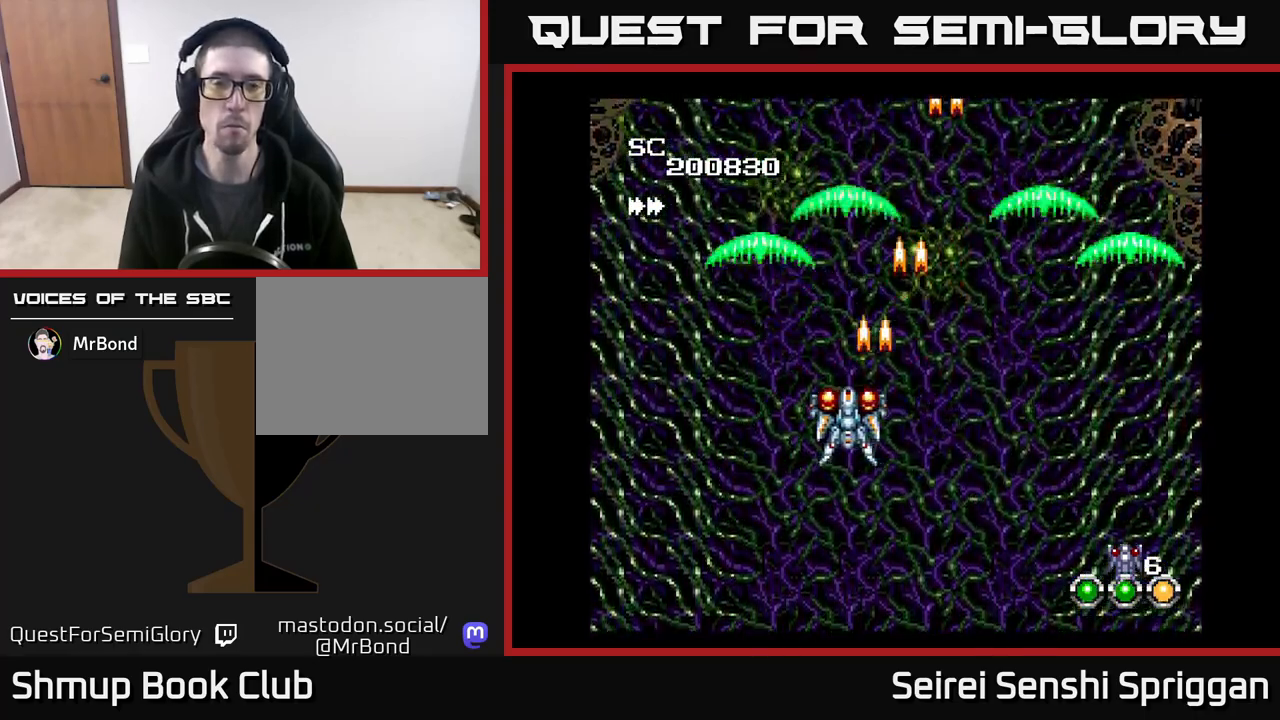
{"buttons": ["X"], "events": [[50, "DPAD_RIGHT", "down"], [117, "DPAD_RIGHT", "up"]]}
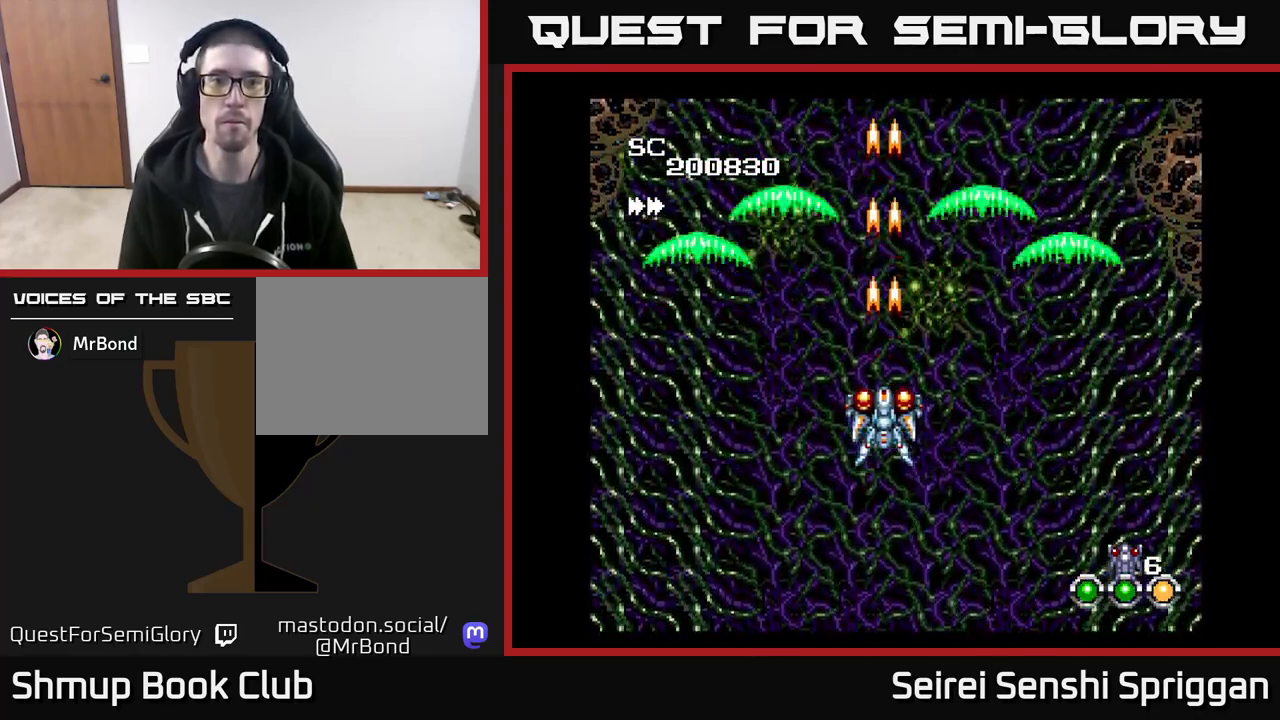
{"buttons": ["X"], "events": []}
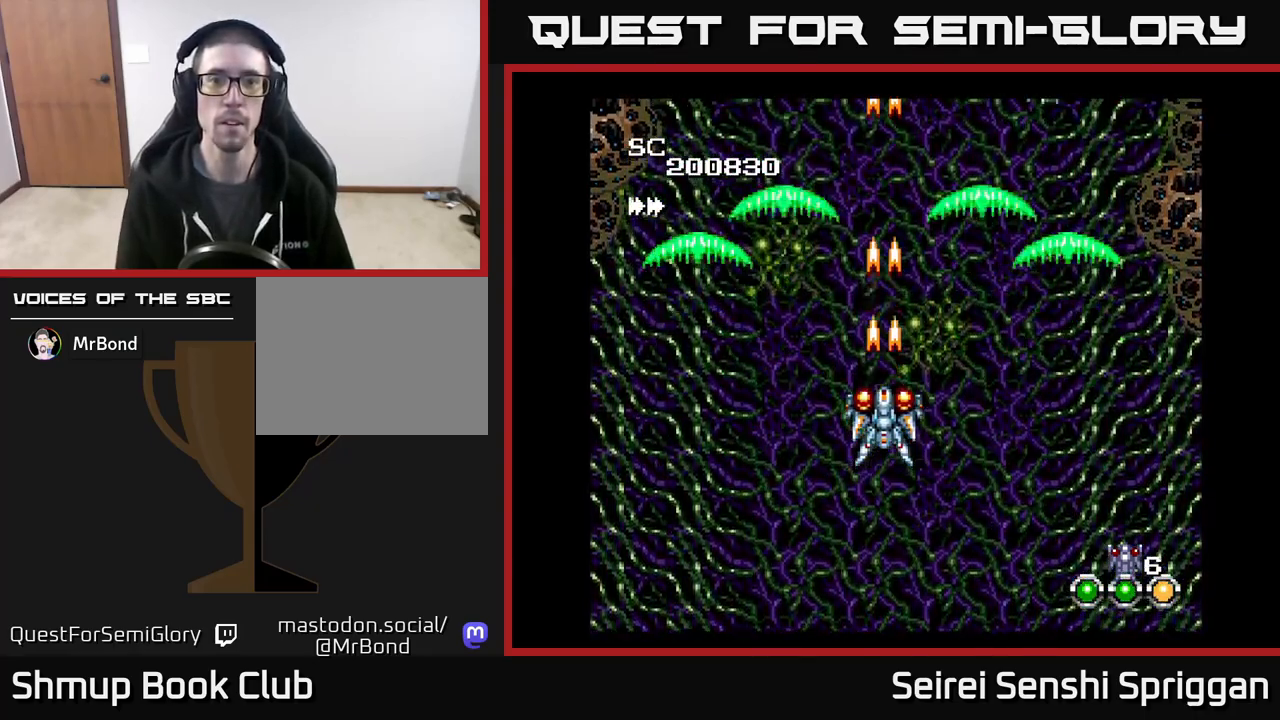
{"buttons": ["X"], "events": []}
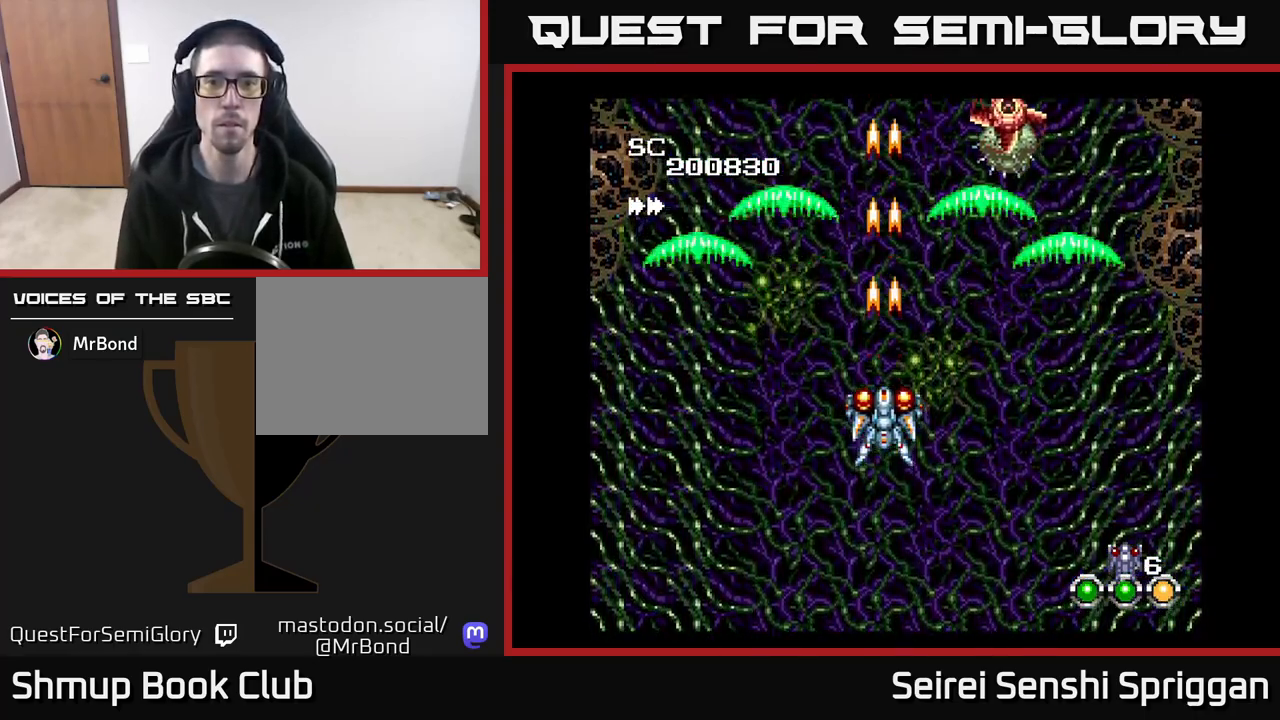
{"buttons": ["X", "DPAD_DOWN", "DPAD_LEFT"], "events": [[267, "DPAD_RIGHT", "down"], [383, "DPAD_RIGHT", "up"], [433, "DPAD_LEFT", "down"], [450, "DPAD_DOWN", "down"]]}
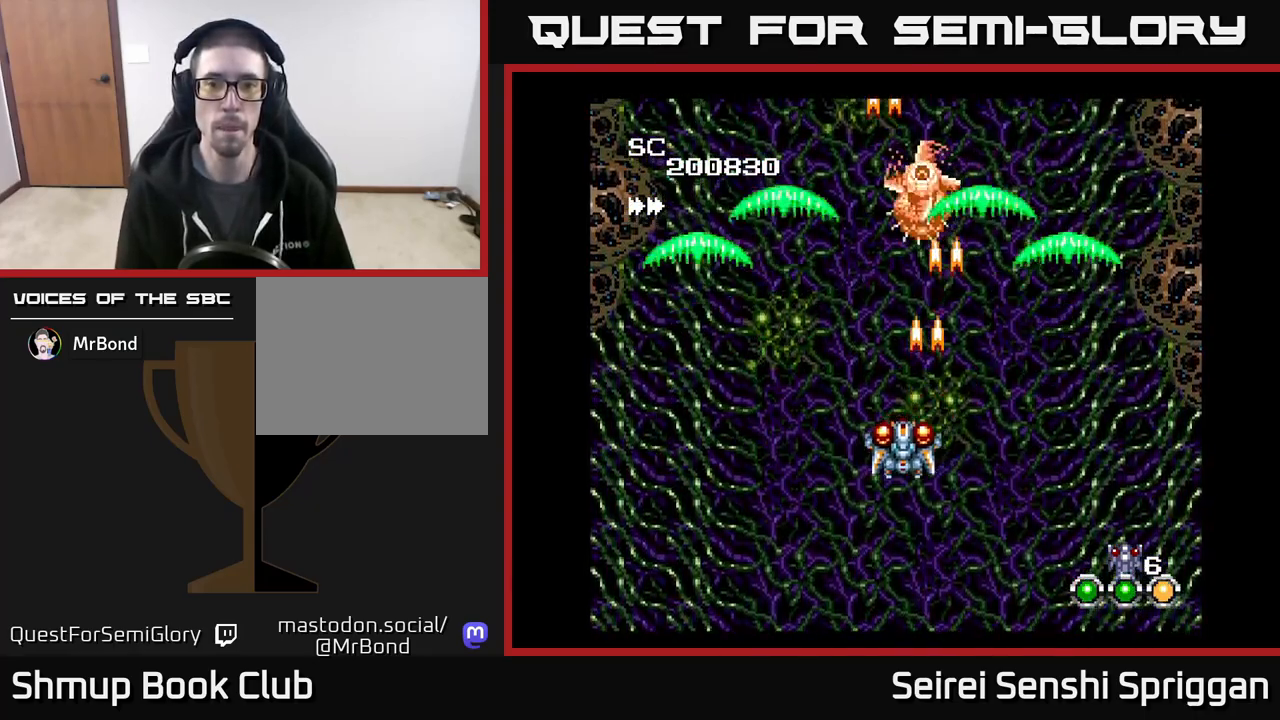
{"buttons": ["X", "DPAD_RIGHT"], "events": [[50, "DPAD_DOWN", "up"], [50, "DPAD_LEFT", "up"], [250, "DPAD_LEFT", "down"], [283, "DPAD_UP", "down"], [333, "DPAD_LEFT", "up"], [350, "DPAD_UP", "up"], [433, "DPAD_RIGHT", "down"]]}
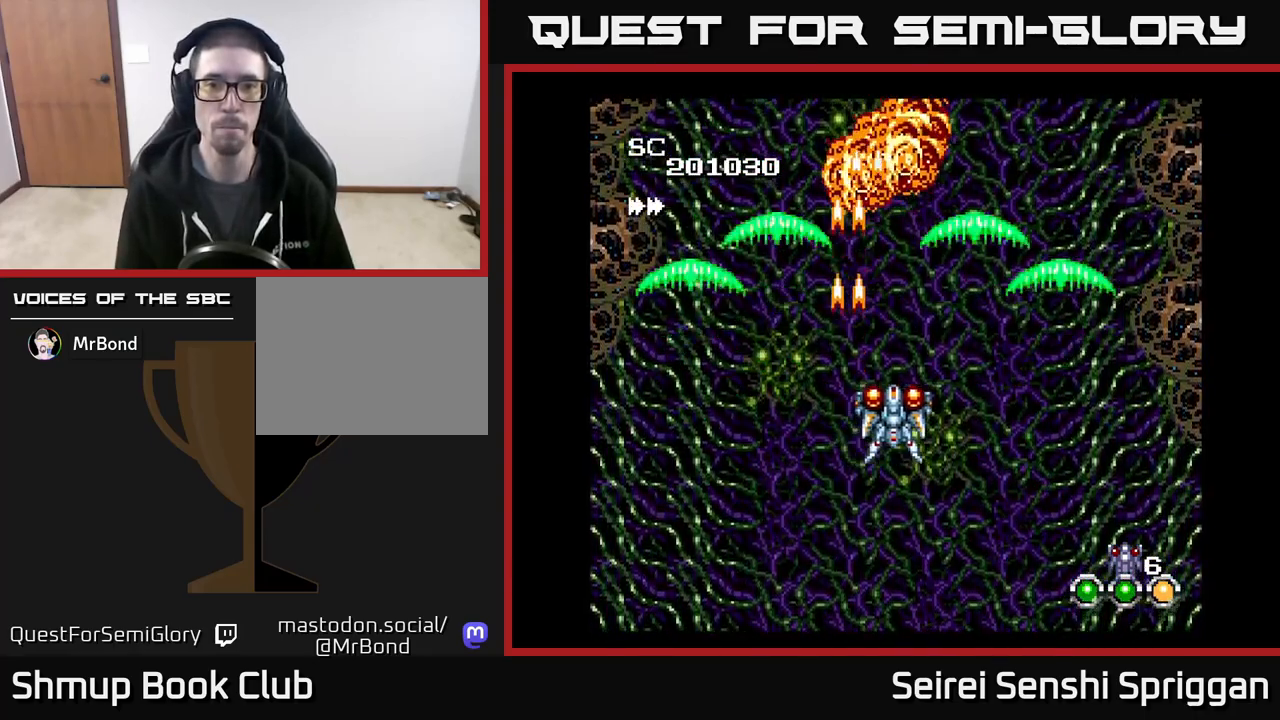
{"buttons": ["X", "DPAD_LEFT"], "events": [[50, "DPAD_UP", "down"], [67, "DPAD_RIGHT", "up"], [167, "DPAD_UP", "up"], [233, "DPAD_DOWN", "down"], [433, "DPAD_LEFT", "down"], [467, "DPAD_DOWN", "up"]]}
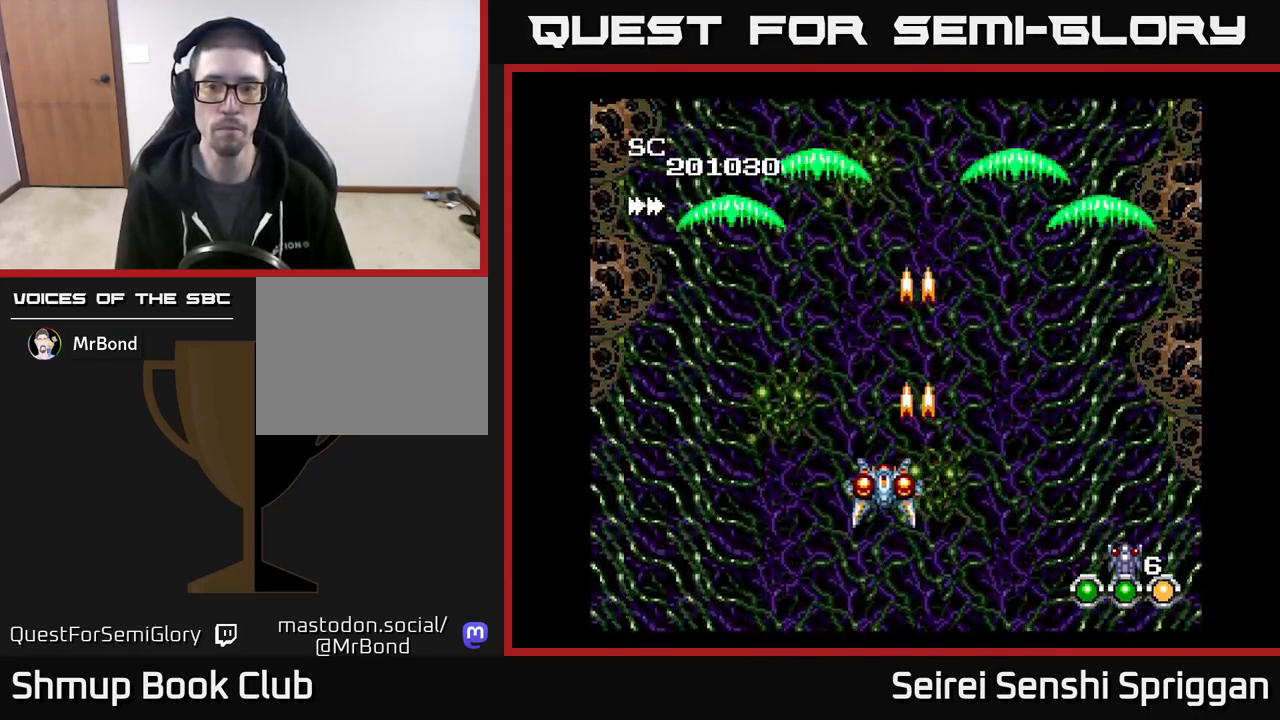
{"buttons": ["X"], "events": [[67, "DPAD_LEFT", "up"], [300, "DPAD_RIGHT", "down"], [433, "DPAD_RIGHT", "up"]]}
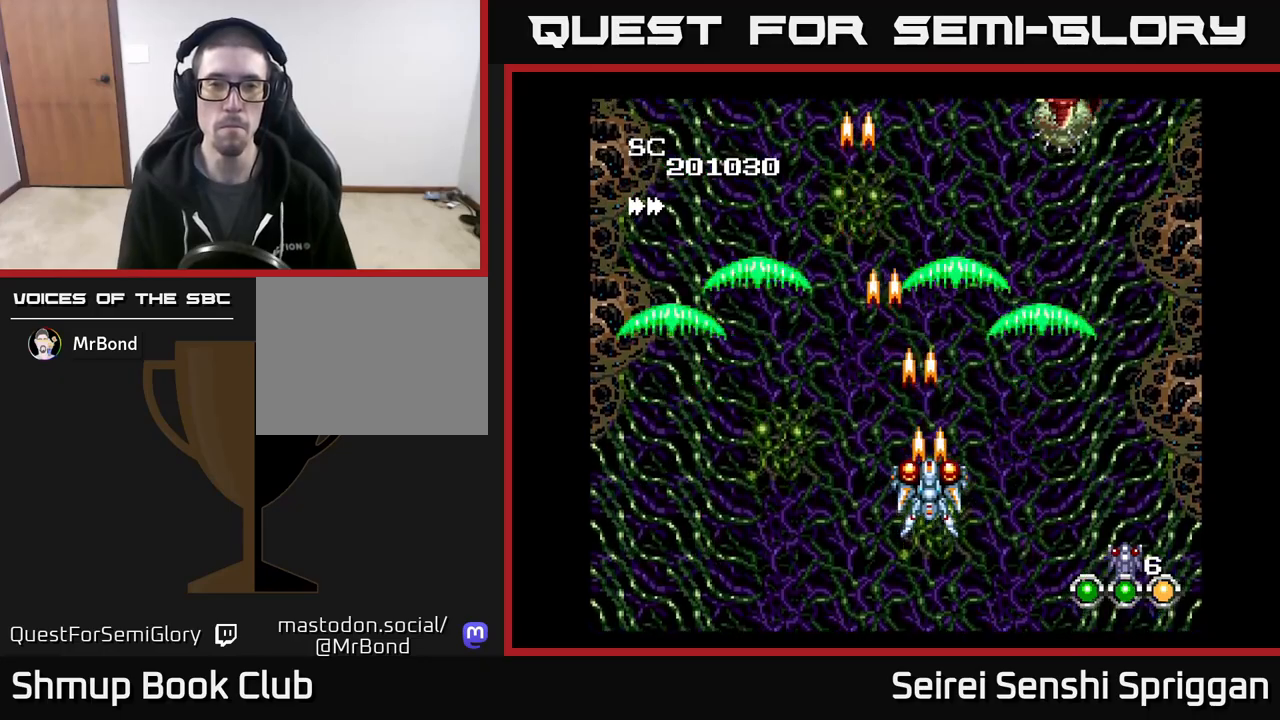
{"buttons": ["X", "DPAD_UP"], "events": [[317, "DPAD_RIGHT", "down"], [400, "DPAD_UP", "down"], [450, "DPAD_RIGHT", "up"]]}
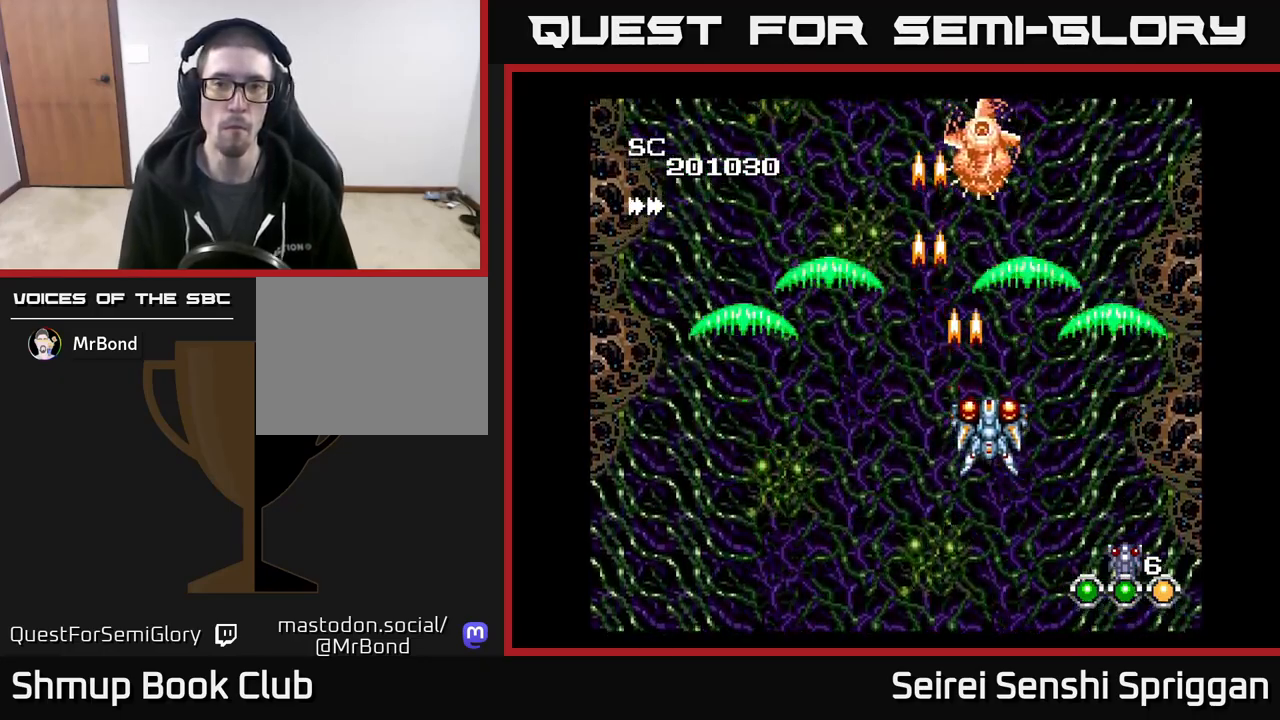
{"buttons": ["X", "DPAD_LEFT"], "events": [[67, "DPAD_LEFT", "down"], [133, "DPAD_UP", "up"], [183, "DPAD_LEFT", "up"], [433, "DPAD_LEFT", "down"]]}
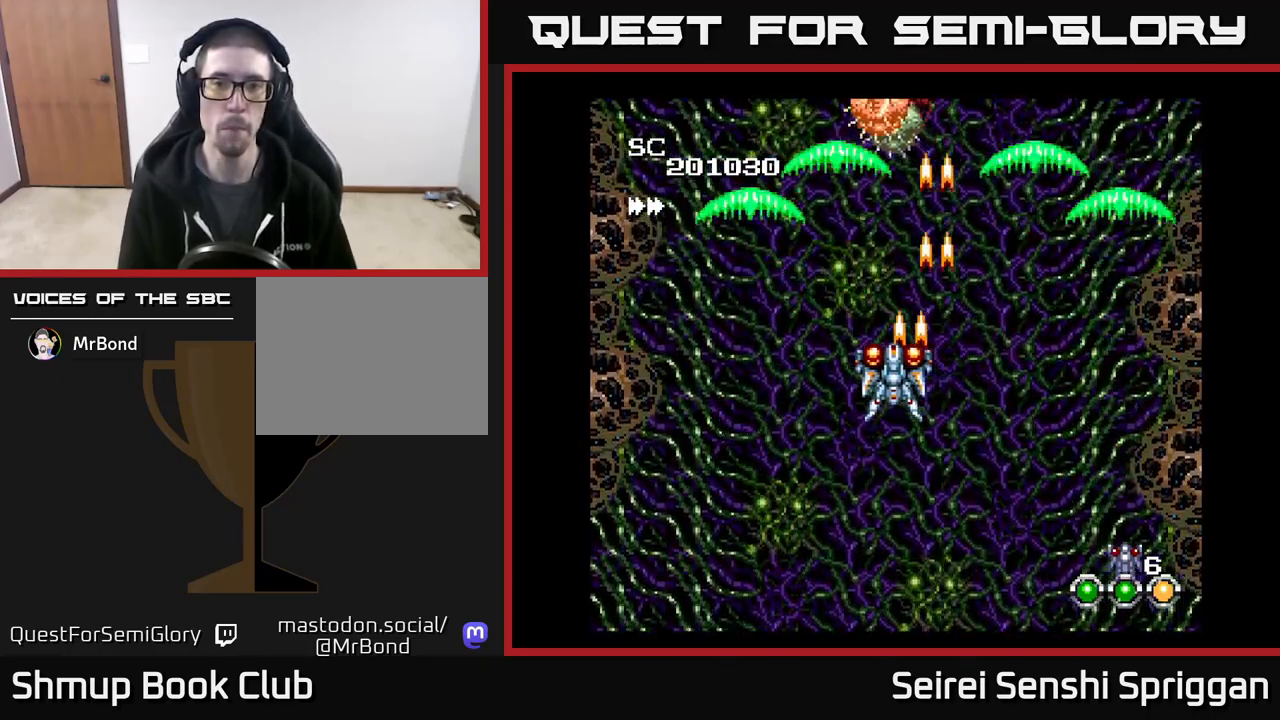
{"buttons": ["X"], "events": [[33, "DPAD_LEFT", "up"], [267, "DPAD_LEFT", "down"], [433, "DPAD_LEFT", "up"]]}
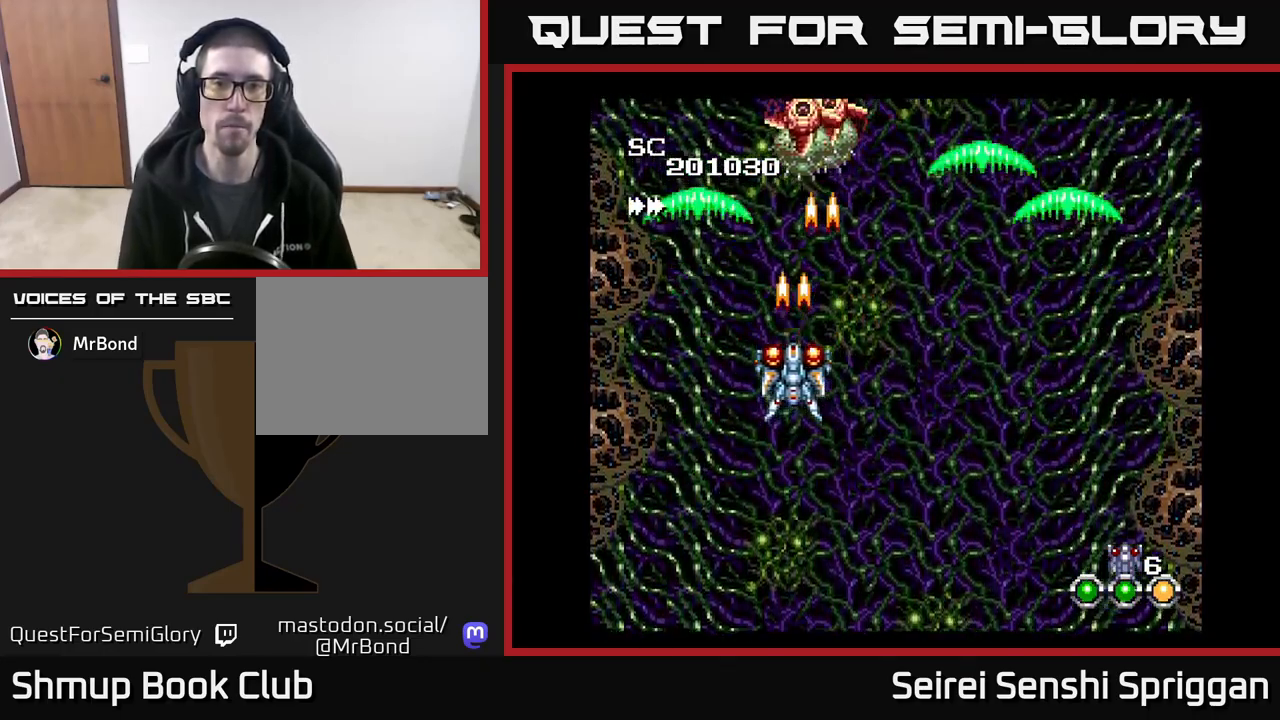
{"buttons": ["X", "DPAD_RIGHT"], "events": [[450, "DPAD_RIGHT", "down"]]}
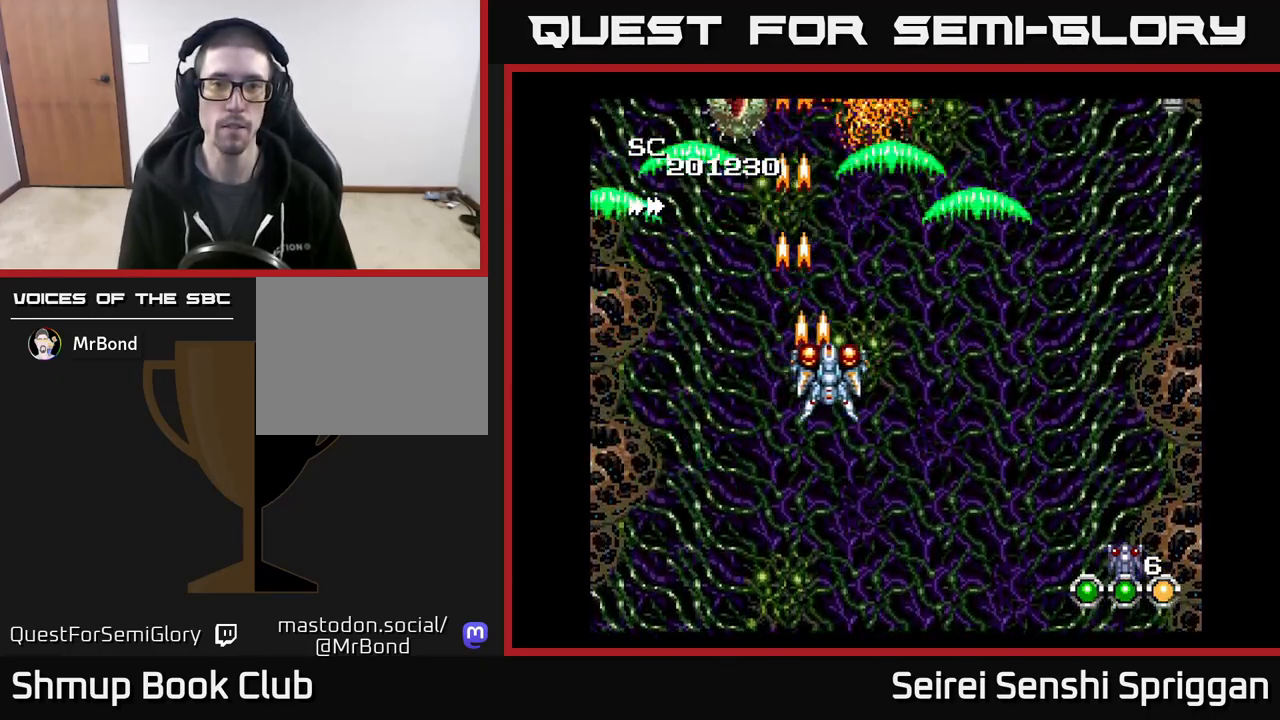
{"buttons": ["X", "DPAD_RIGHT"], "events": [[117, "DPAD_RIGHT", "up"], [183, "DPAD_LEFT", "down"], [433, "DPAD_LEFT", "up"], [450, "DPAD_RIGHT", "down"]]}
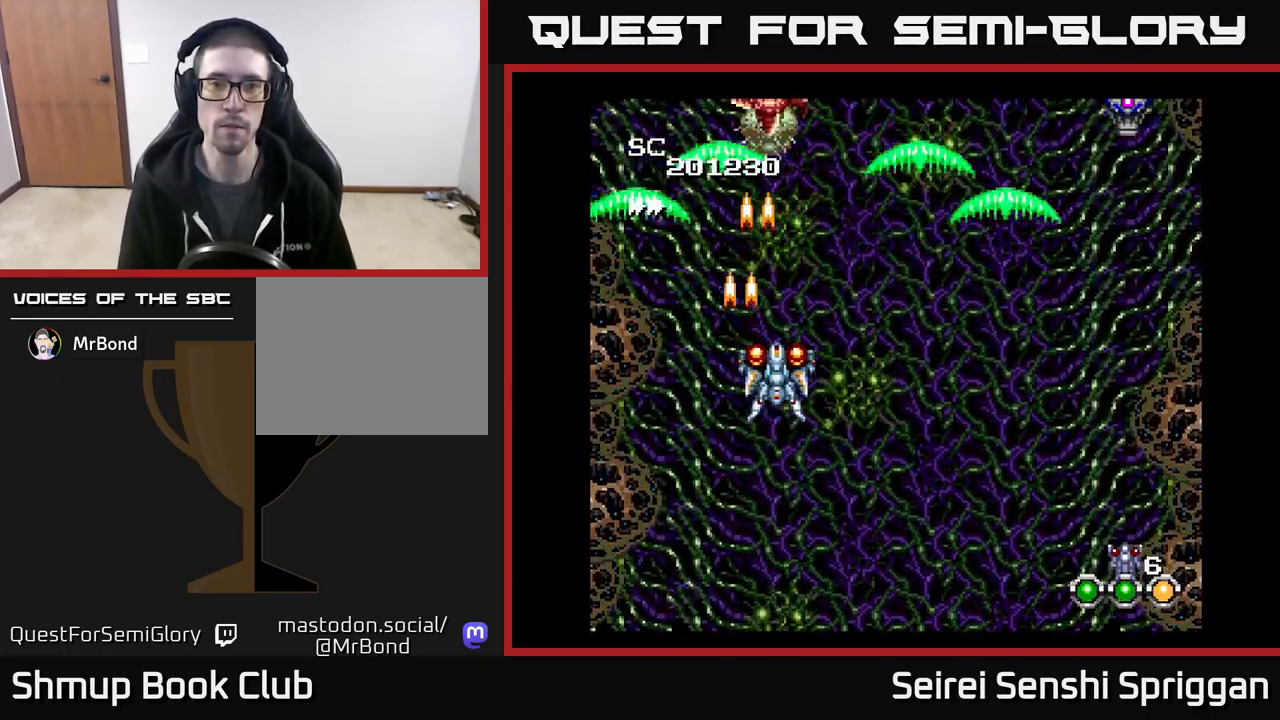
{"buttons": ["X", "DPAD_RIGHT"], "events": [[33, "DPAD_DOWN", "down"], [33, "DPAD_RIGHT", "up"], [67, "DPAD_DOWN", "up"], [233, "DPAD_RIGHT", "down"]]}
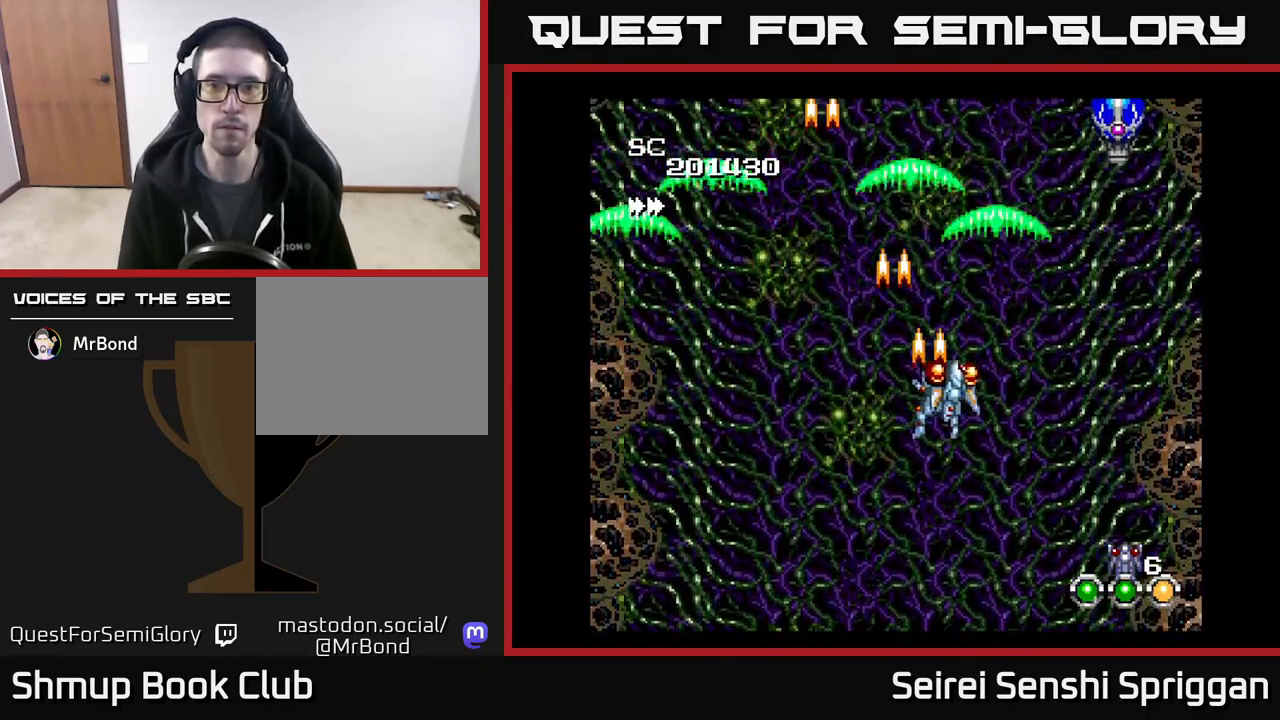
{"buttons": ["X", "DPAD_LEFT"], "events": [[333, "DPAD_RIGHT", "up"], [367, "DPAD_LEFT", "down"]]}
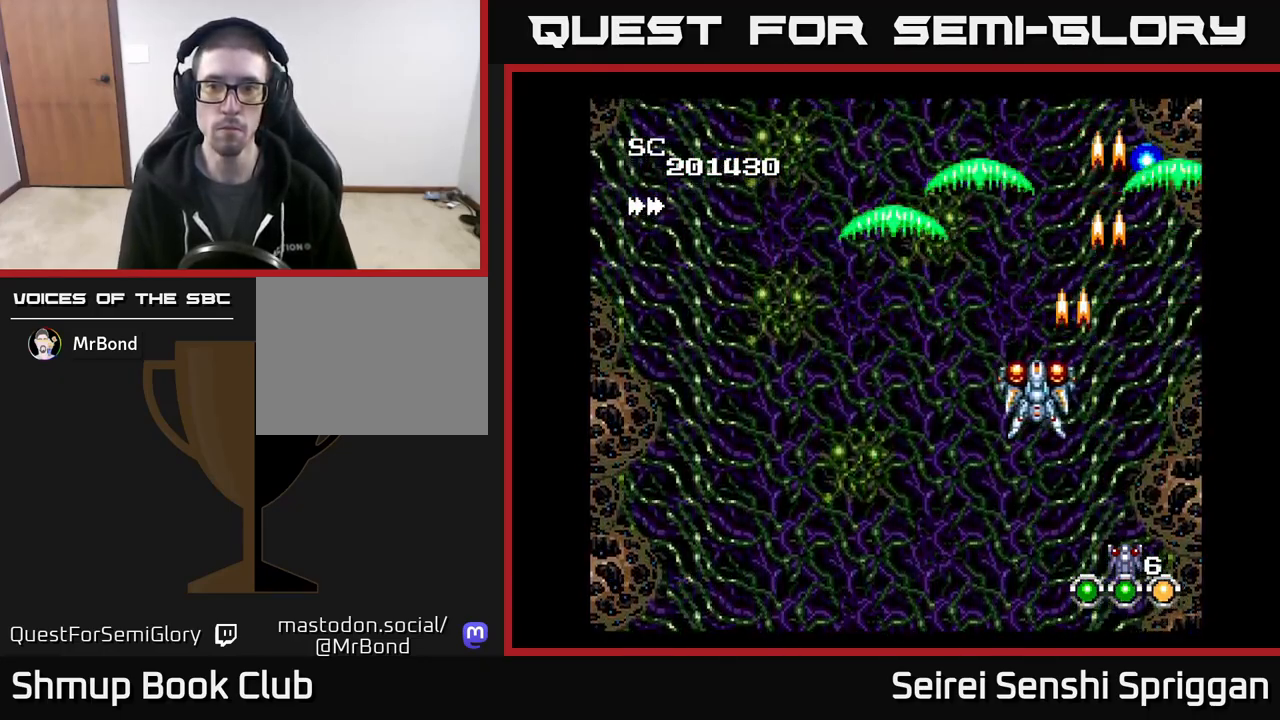
{"buttons": ["X", "DPAD_RIGHT"], "events": [[367, "DPAD_LEFT", "up"], [383, "DPAD_DOWN", "down"], [417, "DPAD_RIGHT", "down"], [450, "DPAD_DOWN", "up"]]}
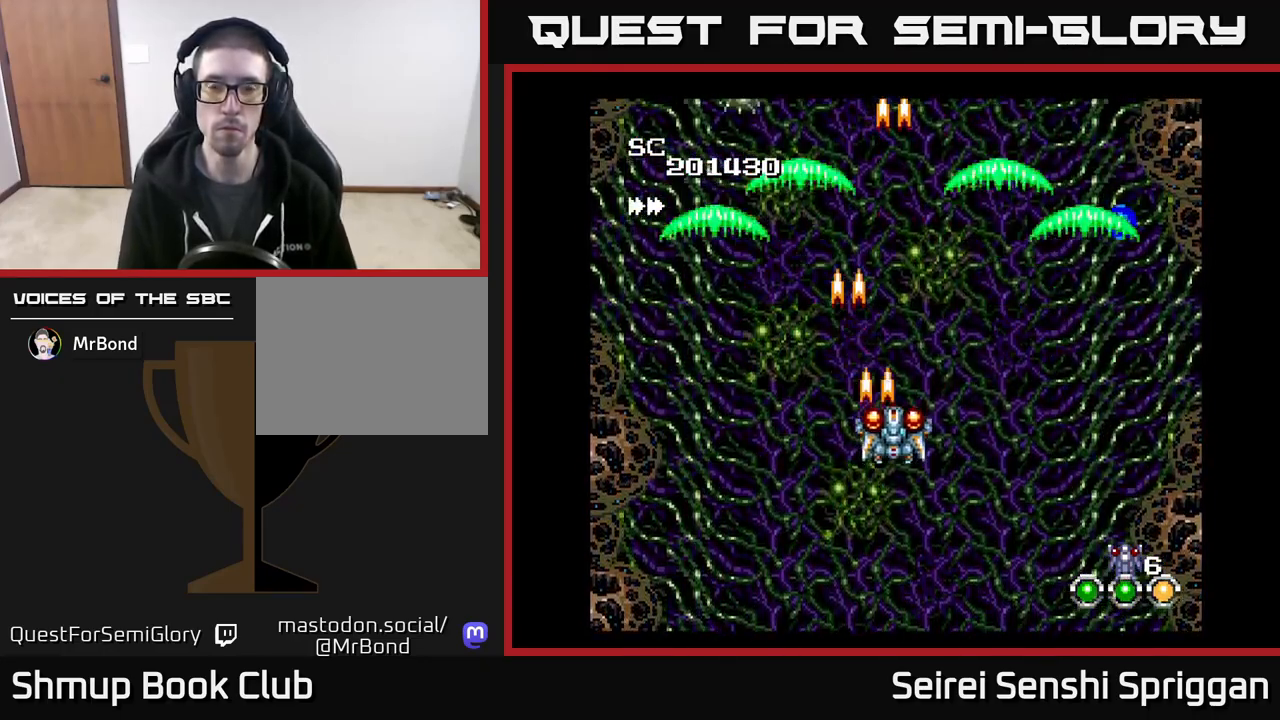
{"buttons": ["X", "DPAD_LEFT"], "events": [[167, "DPAD_RIGHT", "up"], [217, "DPAD_LEFT", "down"]]}
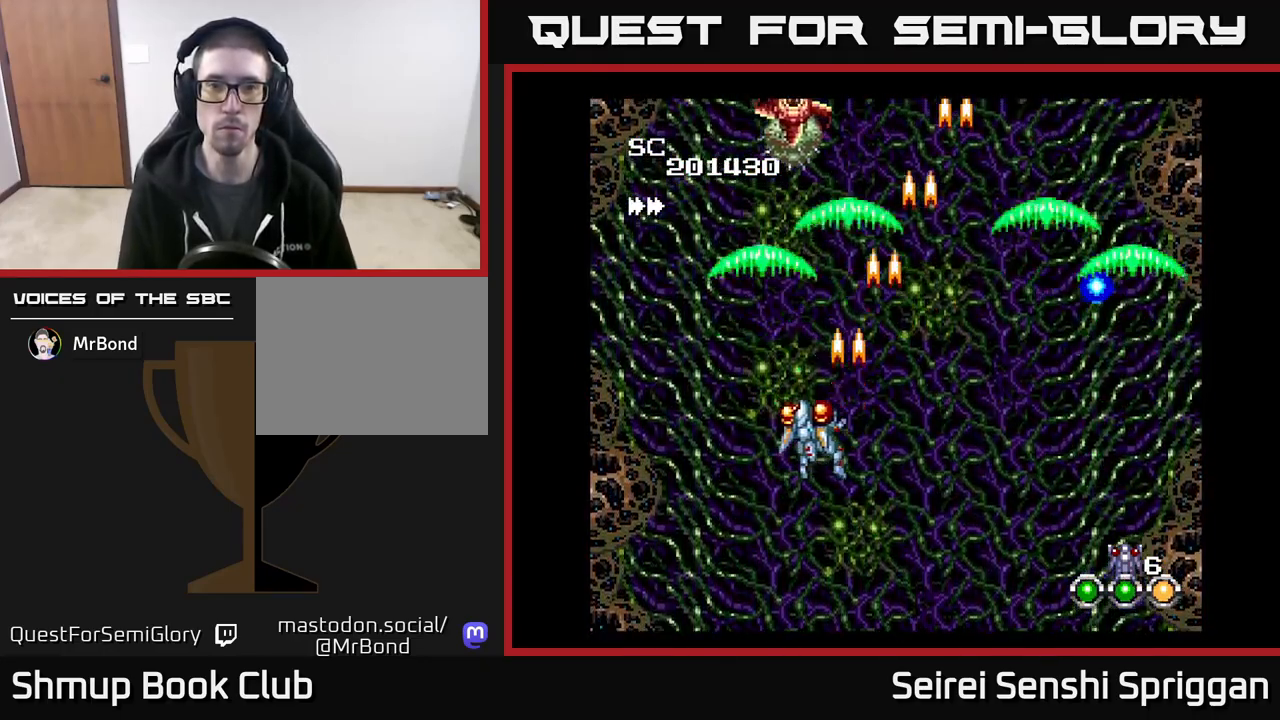
{"buttons": ["X", "DPAD_RIGHT"], "events": [[17, "DPAD_UP", "down"], [33, "DPAD_LEFT", "up"], [117, "DPAD_UP", "up"], [133, "DPAD_UP", "down"], [150, "DPAD_UP", "up"], [467, "DPAD_RIGHT", "down"]]}
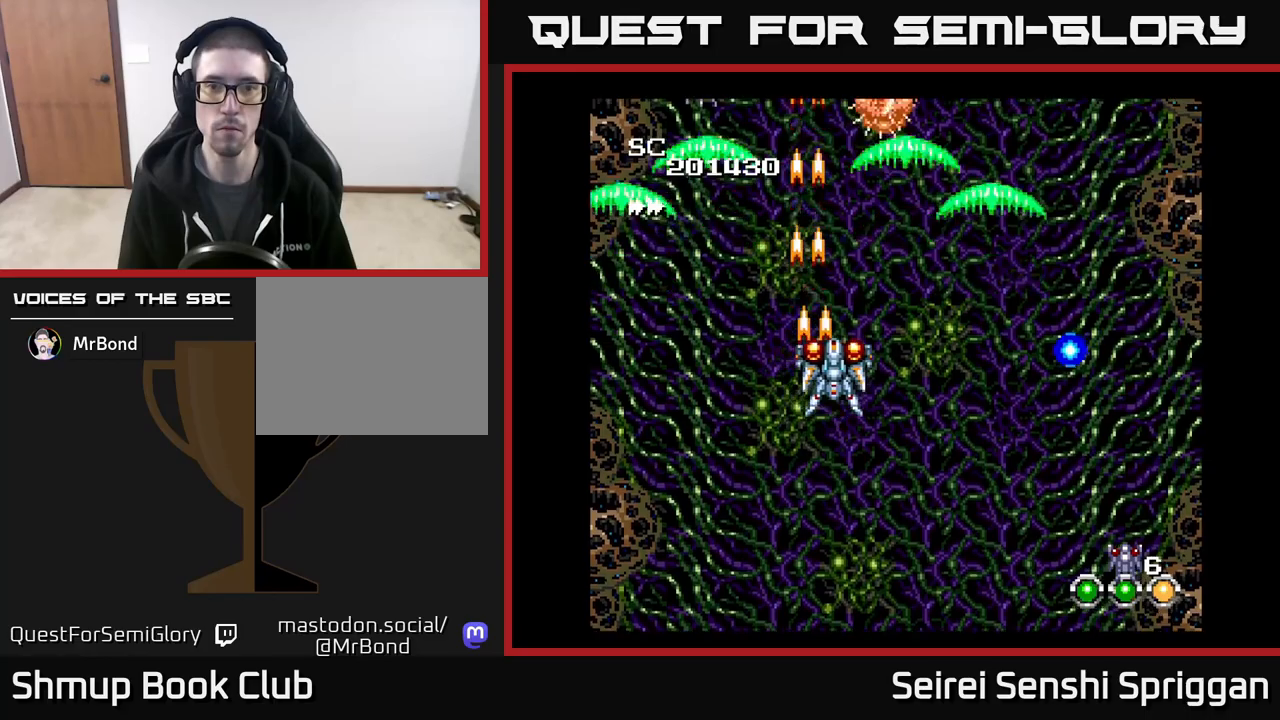
{"buttons": ["X"], "events": [[67, "DPAD_RIGHT", "up"], [217, "DPAD_RIGHT", "down"], [350, "DPAD_RIGHT", "up"]]}
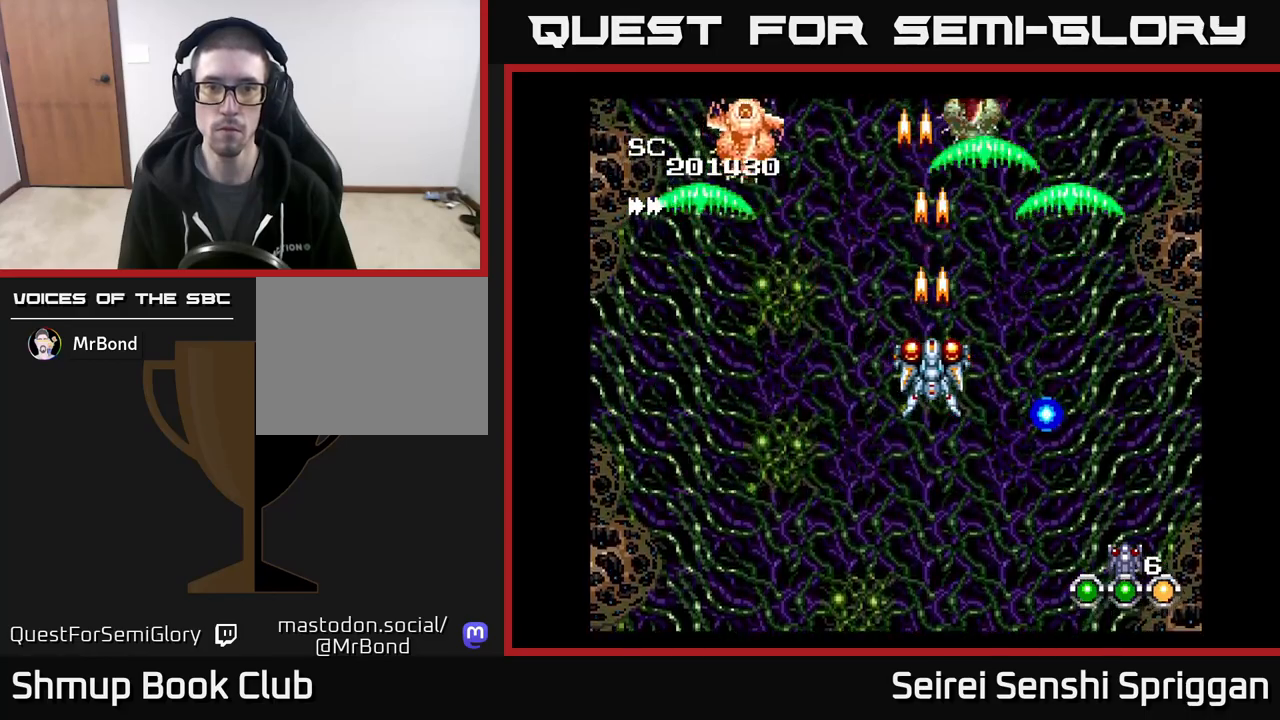
{"buttons": ["X", "DPAD_LEFT"], "events": [[67, "DPAD_LEFT", "down"], [167, "DPAD_DOWN", "down"], [233, "DPAD_LEFT", "up"], [283, "A", "down"], [300, "DPAD_RIGHT", "down"], [367, "DPAD_DOWN", "up"], [367, "DPAD_RIGHT", "up"], [417, "DPAD_LEFT", "down"], [450, "A", "up"]]}
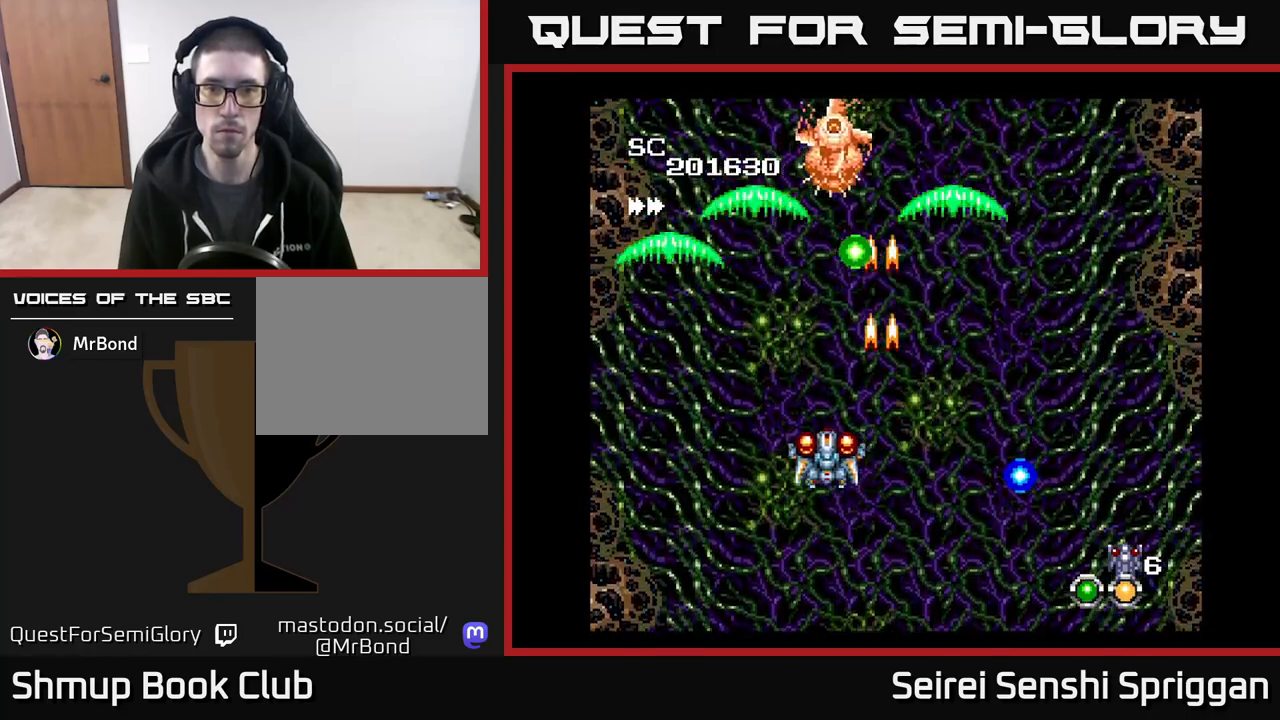
{"buttons": ["X", "DPAD_UP"], "events": [[33, "DPAD_DOWN", "down"], [33, "DPAD_LEFT", "up"], [50, "DPAD_RIGHT", "down"], [267, "DPAD_DOWN", "up"], [450, "DPAD_UP", "down"], [467, "DPAD_RIGHT", "up"]]}